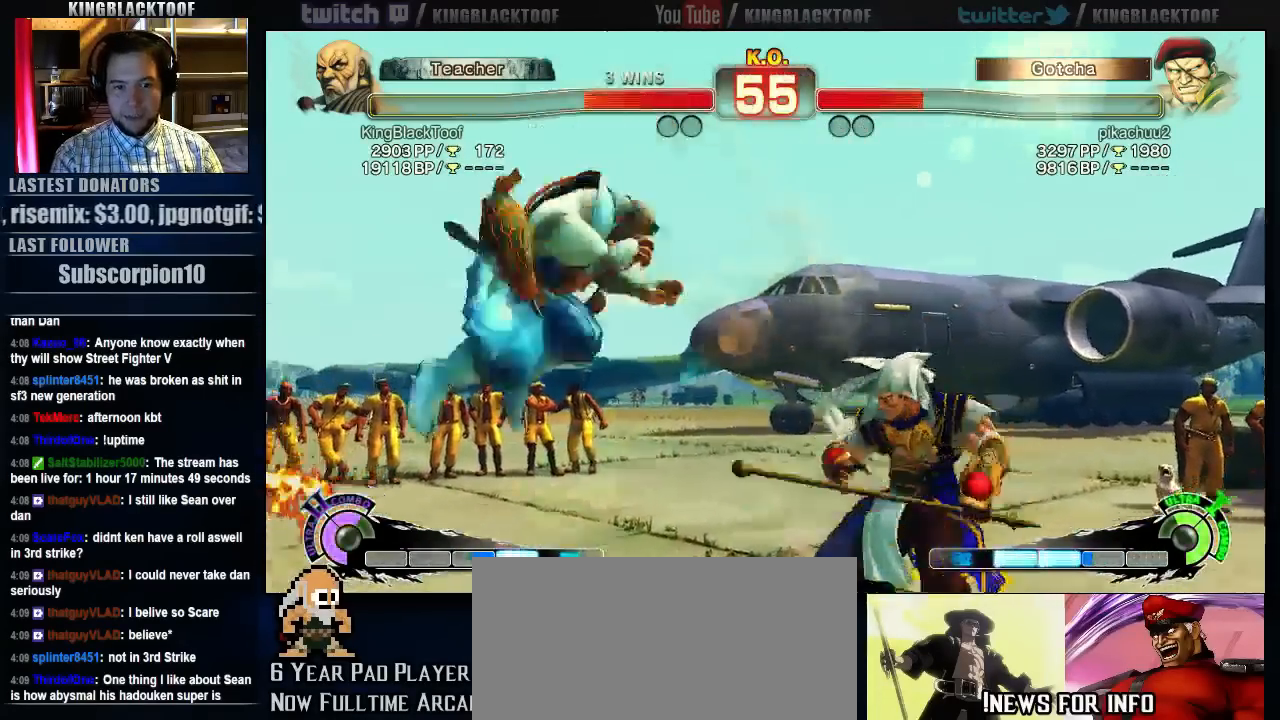
Gameplay with a controller (arcade stick); each line is a JSON object with the inputs held at the frame after it (dt_ms = milliseconds from this image to that frame). "events" lists button and stick changes between this image and that frame as [ms after this image, input, new state], when the widget could be followed in between. Not read: DPAD_DOWN DPAD_LEFT DPAD_UP L3 MP R3.
{"dt_ms": 500, "buttons": ["MK"], "left_stick": "center", "events": [[117, "MK", "down"]]}
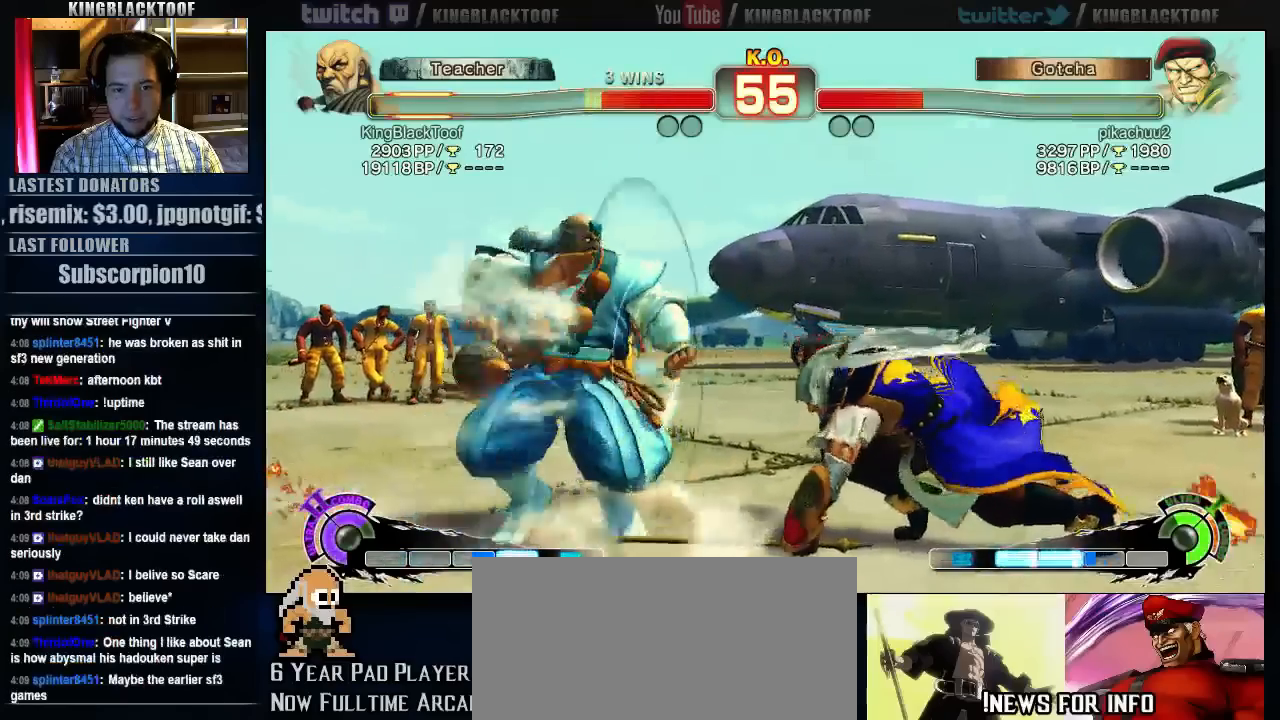
{"dt_ms": 500, "buttons": [], "left_stick": "left", "events": [[83, "left_stick", "left"], [183, "left_stick", "center"], [250, "left_stick", "left"], [417, "MK", "up"]]}
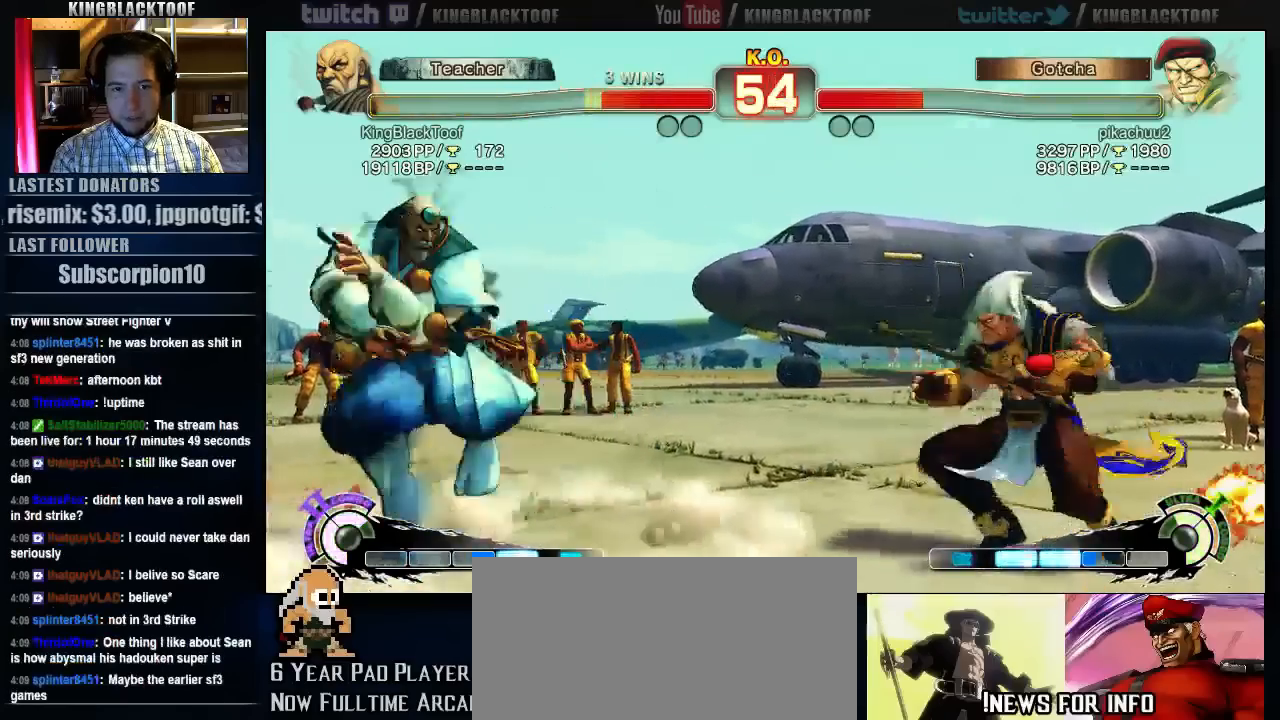
{"dt_ms": 500, "buttons": ["MK"], "left_stick": "center", "events": [[50, "left_stick", "center"], [83, "MK", "down"]]}
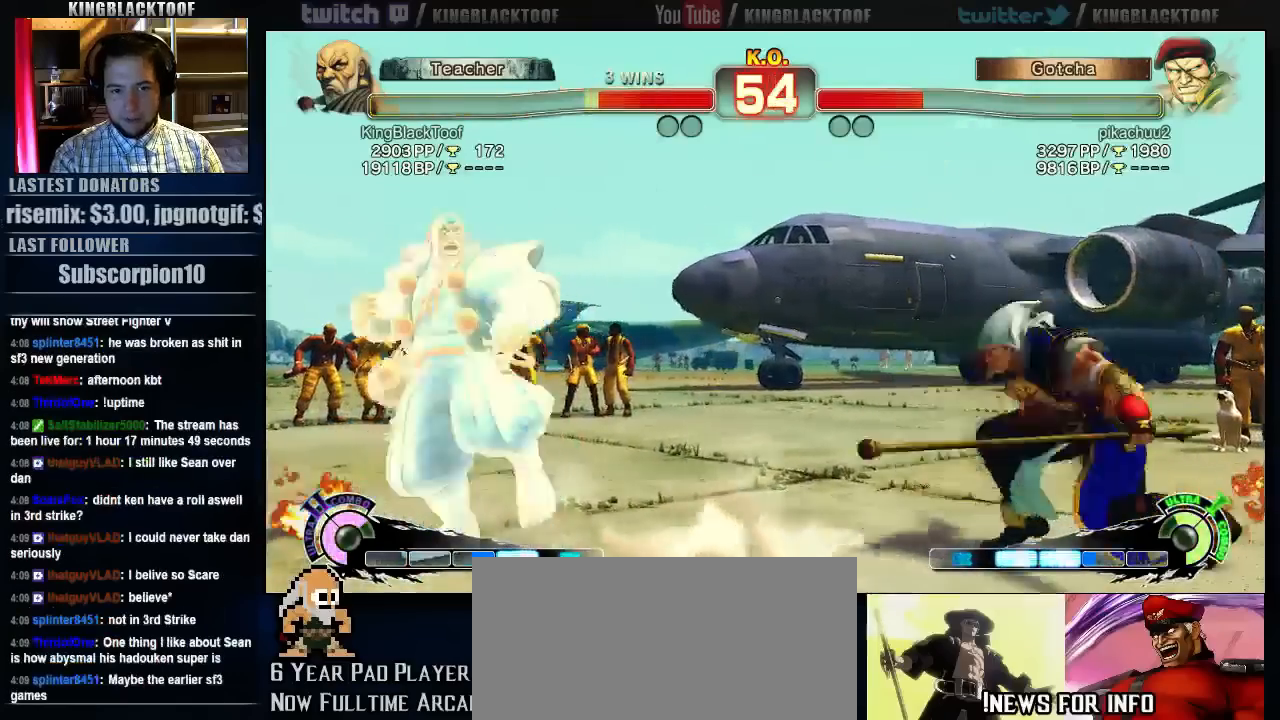
{"dt_ms": 500, "buttons": [], "left_stick": "left", "events": [[117, "left_stick", "left"], [183, "left_stick", "center"], [250, "left_stick", "left"], [483, "MK", "up"]]}
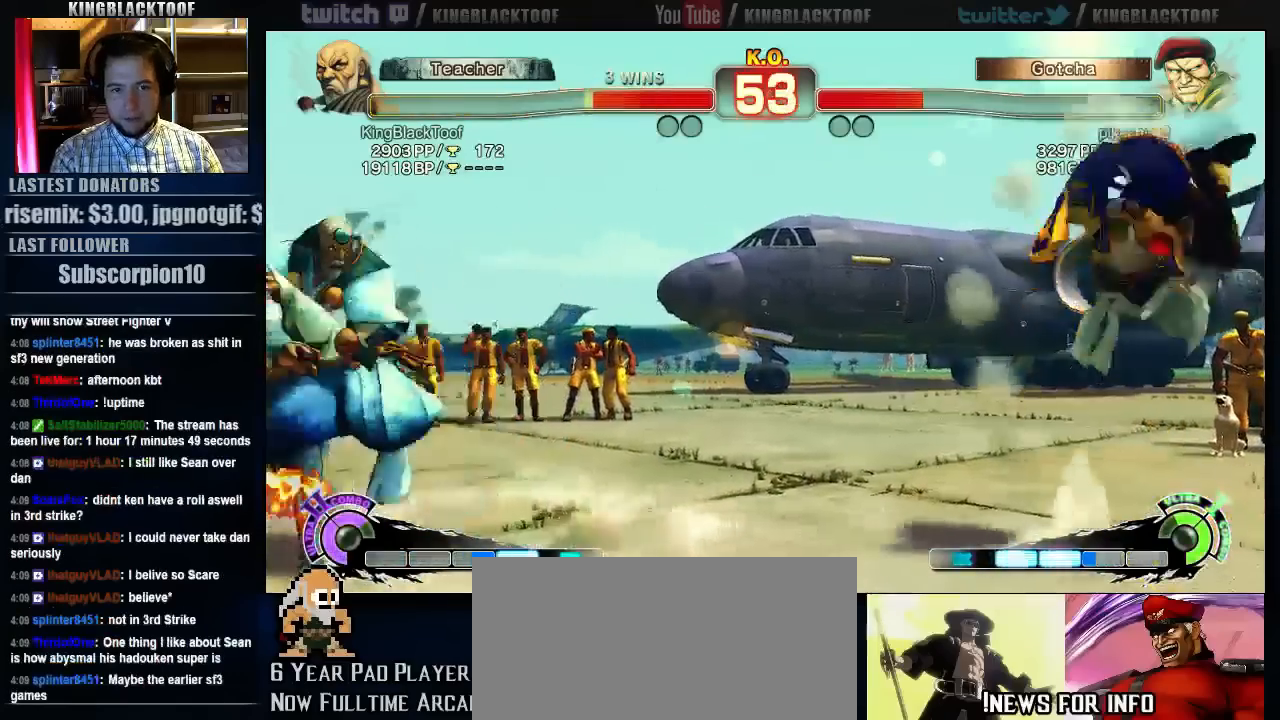
{"dt_ms": 500, "buttons": [], "left_stick": "center"}
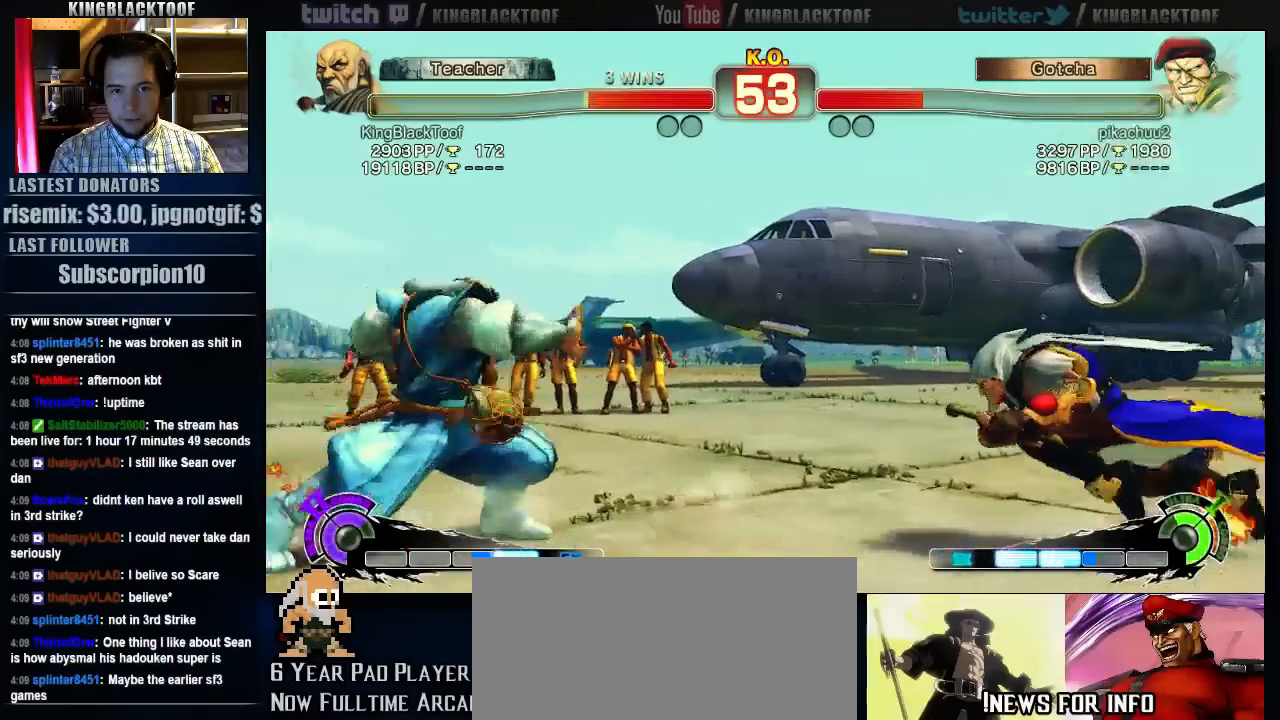
{"dt_ms": 500, "buttons": [], "left_stick": "center", "events": [[267, "left_stick", "right"], [467, "left_stick", "center"]]}
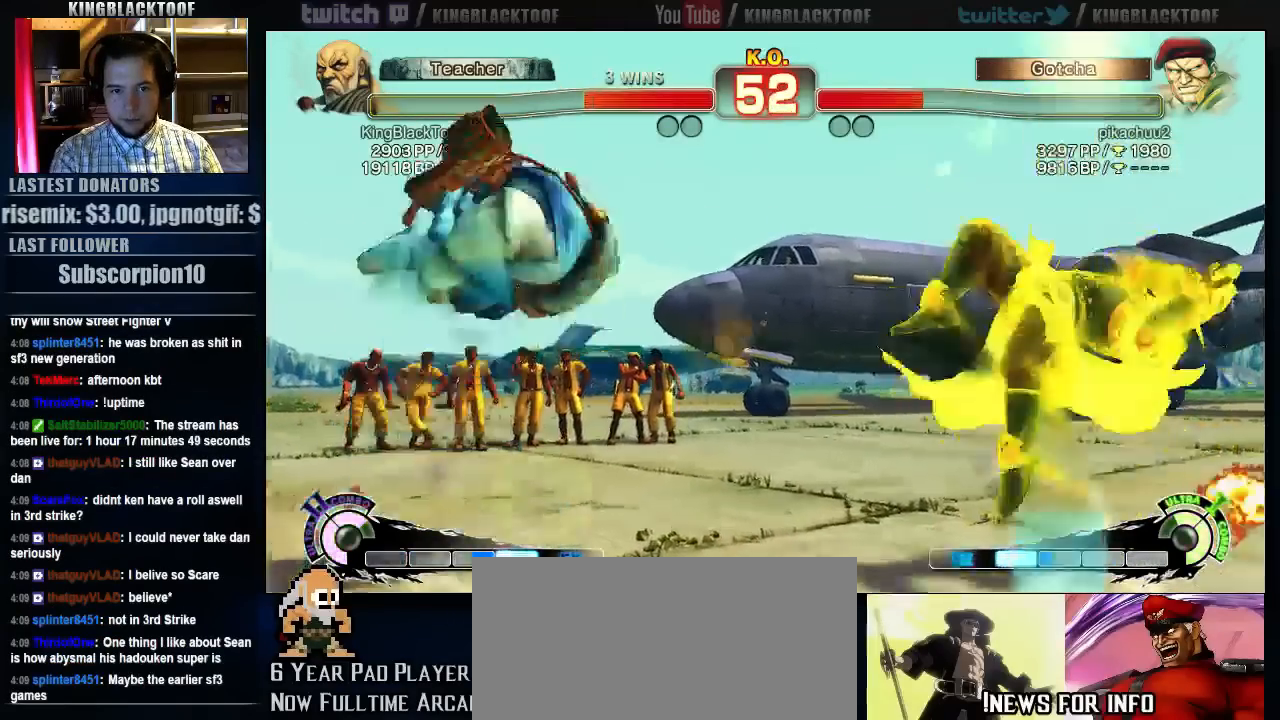
{"dt_ms": 1000, "buttons": [], "left_stick": "left"}
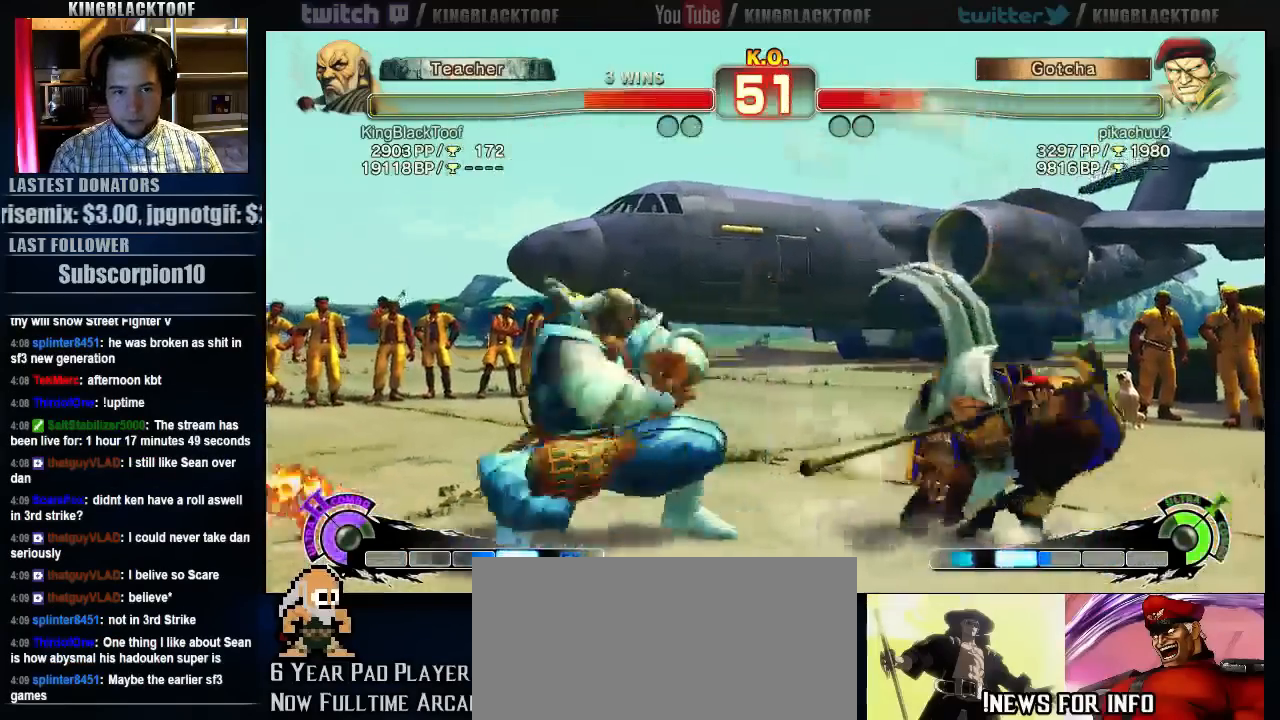
{"dt_ms": 500, "buttons": [], "left_stick": "left", "events": []}